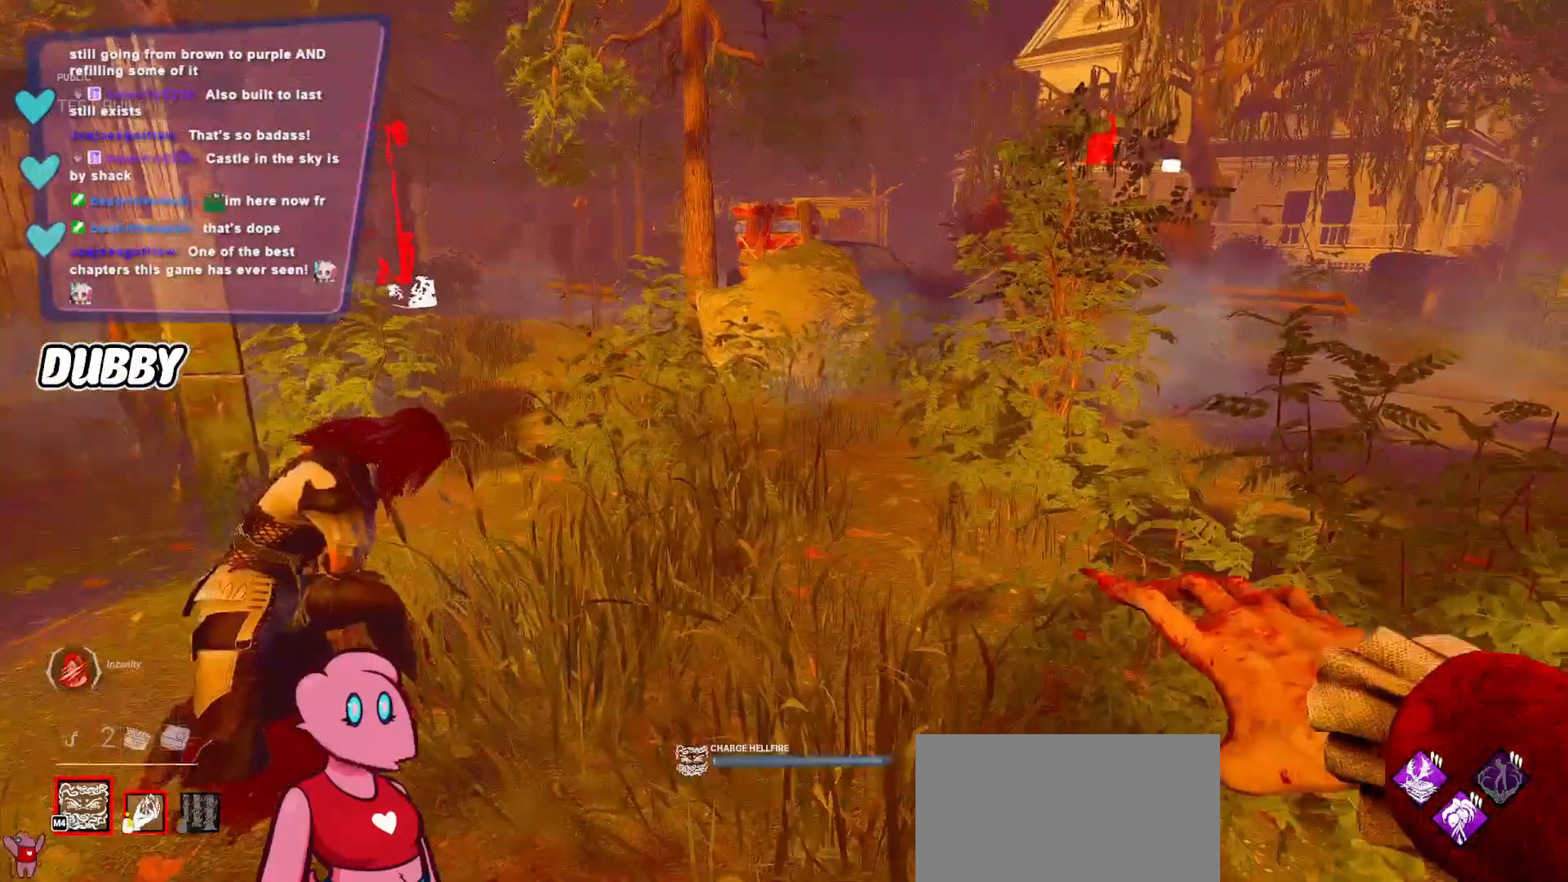
Gameplay with keyboard and mouse; each line is a JSON object with the keys and mouse buttons held at the frame after it. "events" lists presses ("down") and releases ("up") of "a", "ctrl", "d", "e", "q", "s", "shift", "space", "w", "mouse_left", "mouse_right", "mouse_mb4" and "mouse_mb5" between this image and that frame as [ms after this image, input, new state], when the widget could be followed in between. "mouse_left", "mouse_right", "mouse_mb4", "mouse_mb5" = the "left", "right", "mb4", "mb5" buttons of the "mouse" list. No other keys are recorded. Mouse movement is not recorded. Not read: mouse_wheel.
{"keys": [], "mouse": ["right"], "events": []}
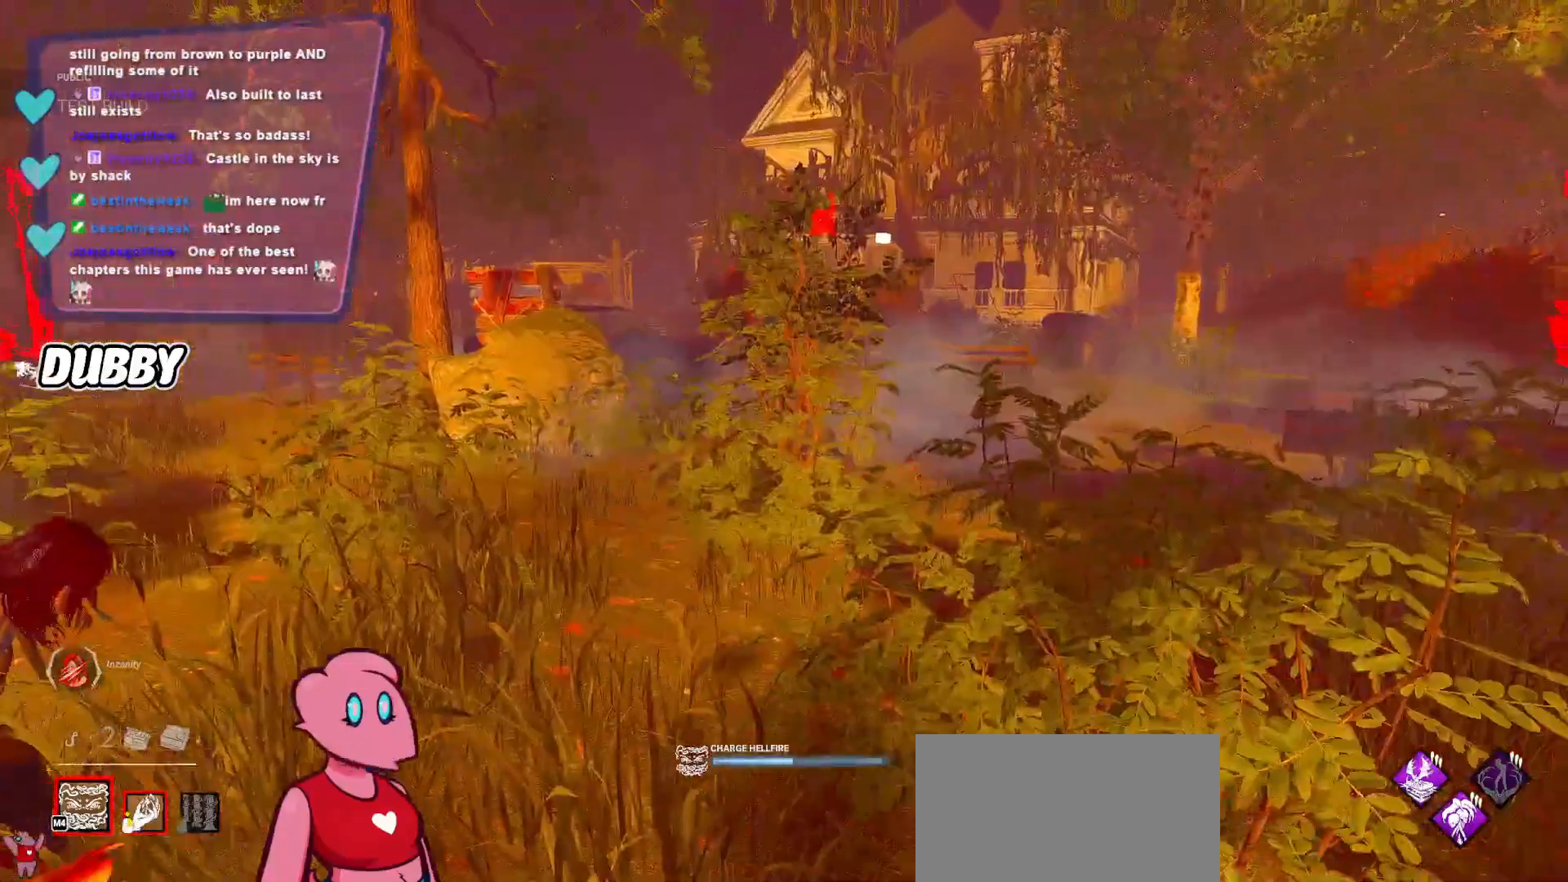
{"keys": [], "mouse": ["right"], "events": []}
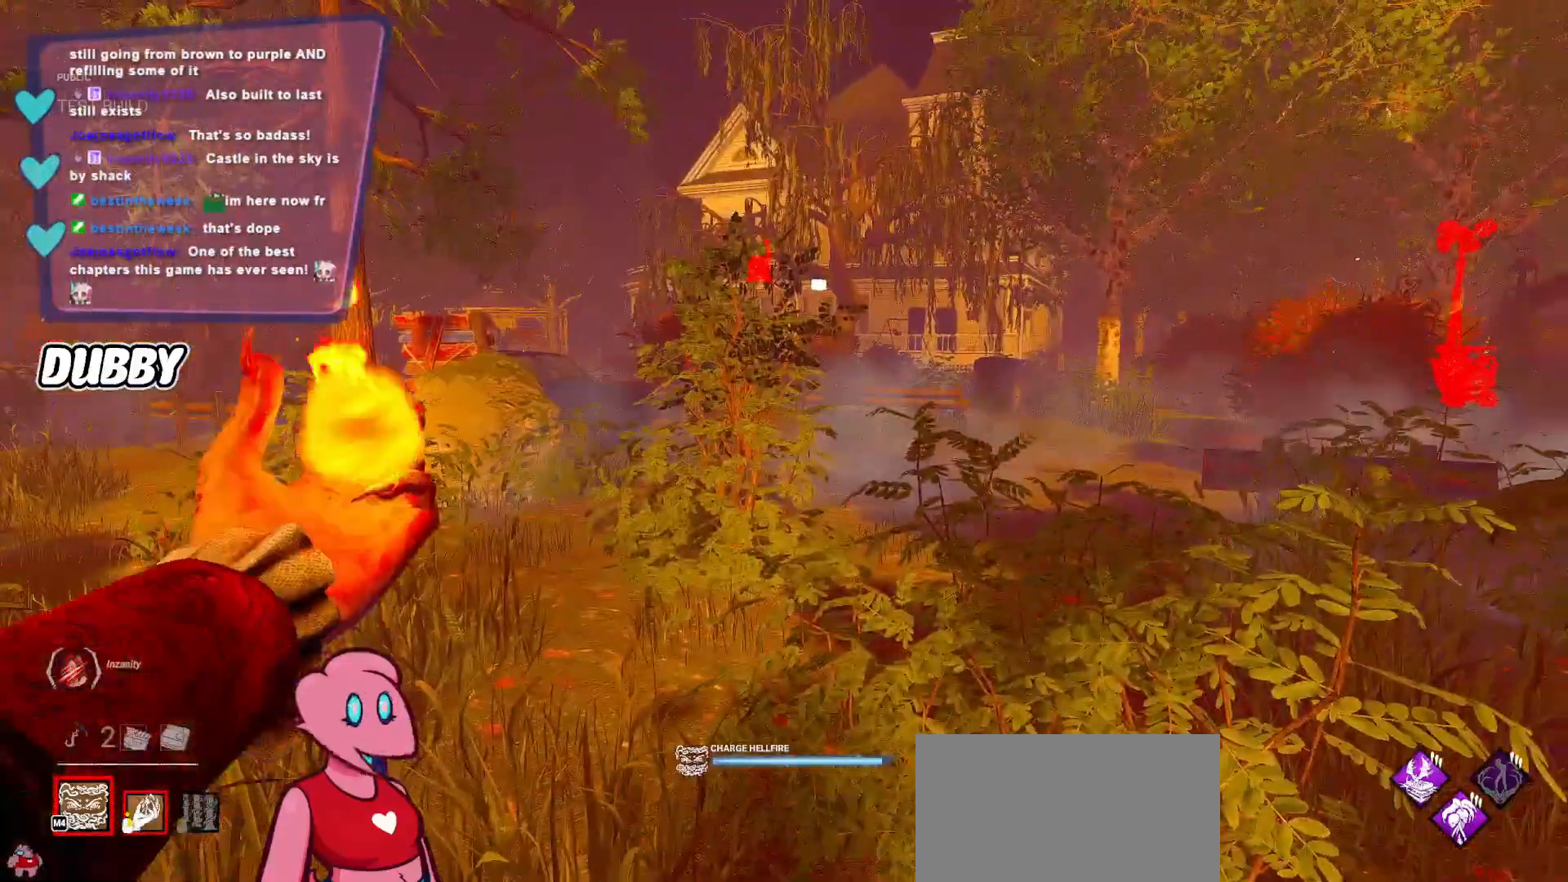
{"keys": ["d", "w"], "mouse": ["right"]}
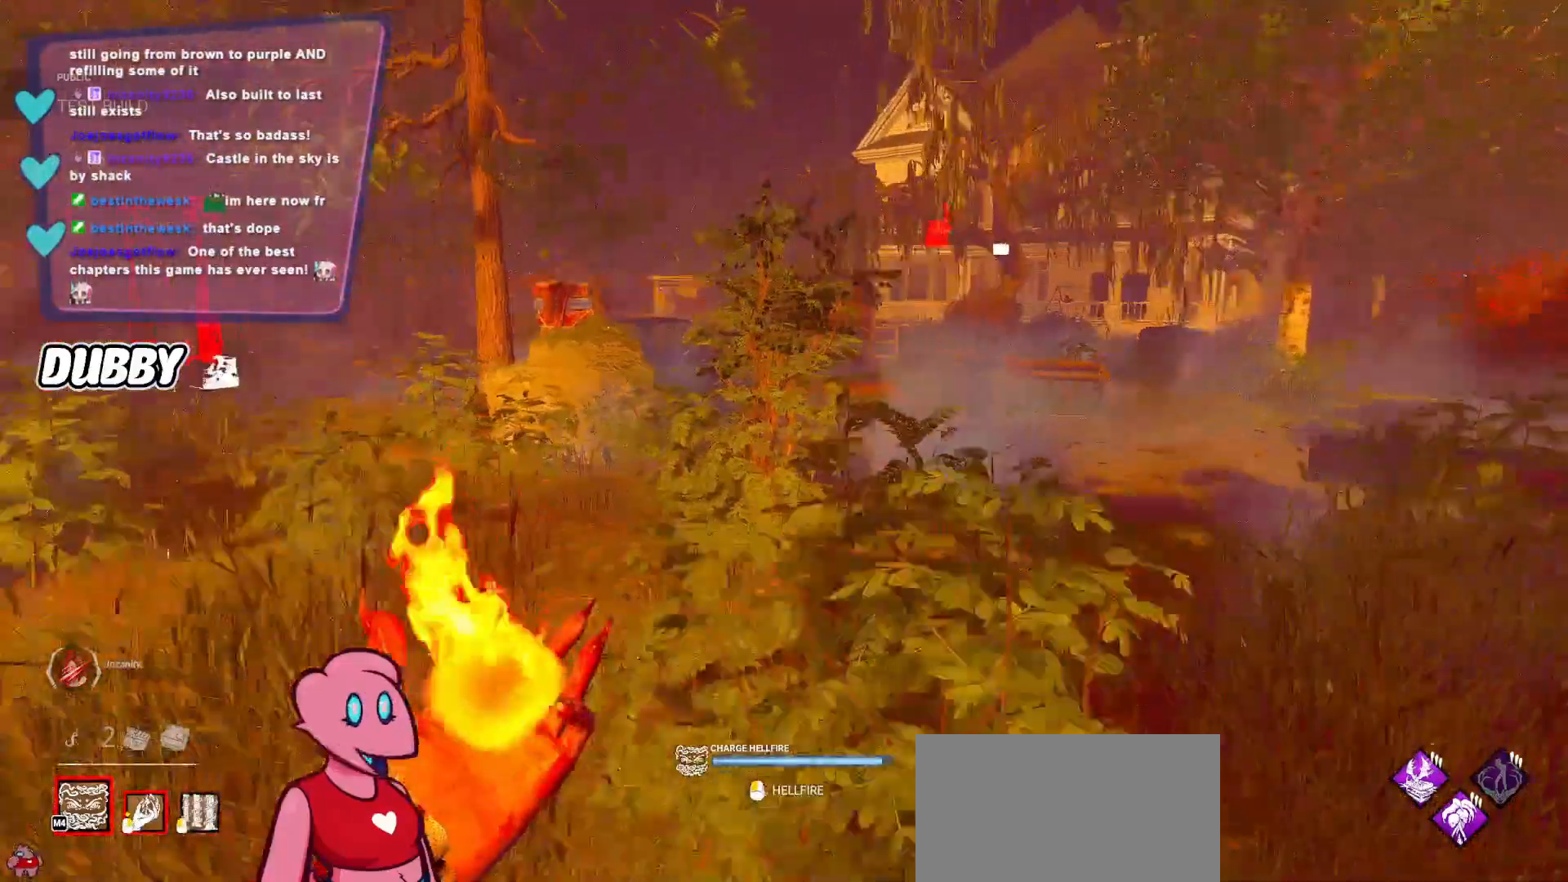
{"keys": ["w"], "mouse": ["right"], "events": [[333, "d", "up"]]}
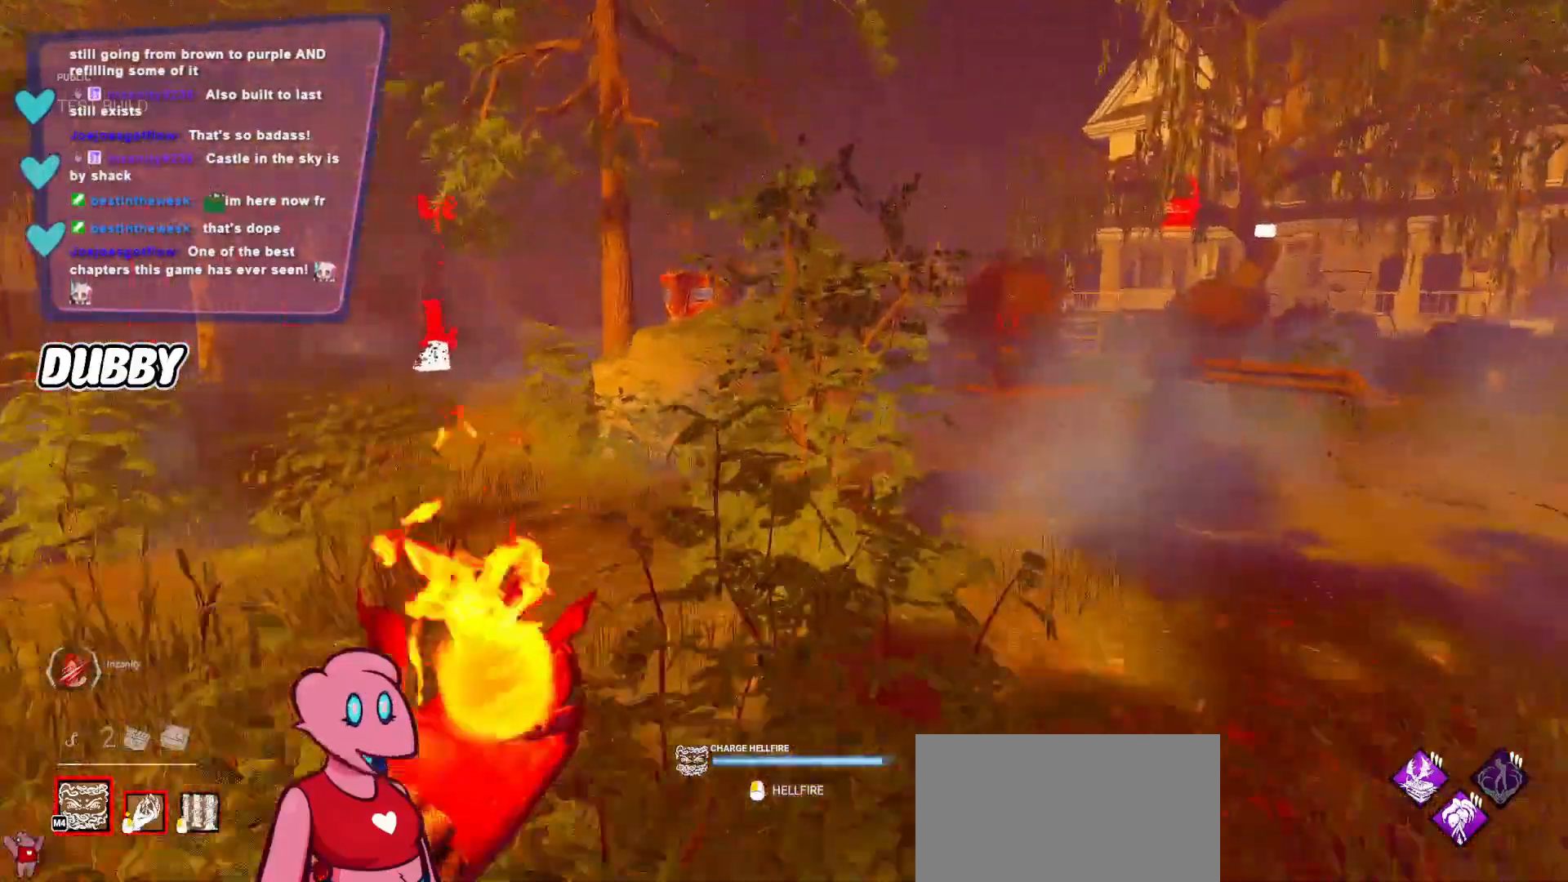
{"keys": ["d", "w"], "mouse": ["right"], "events": [[167, "d", "down"]]}
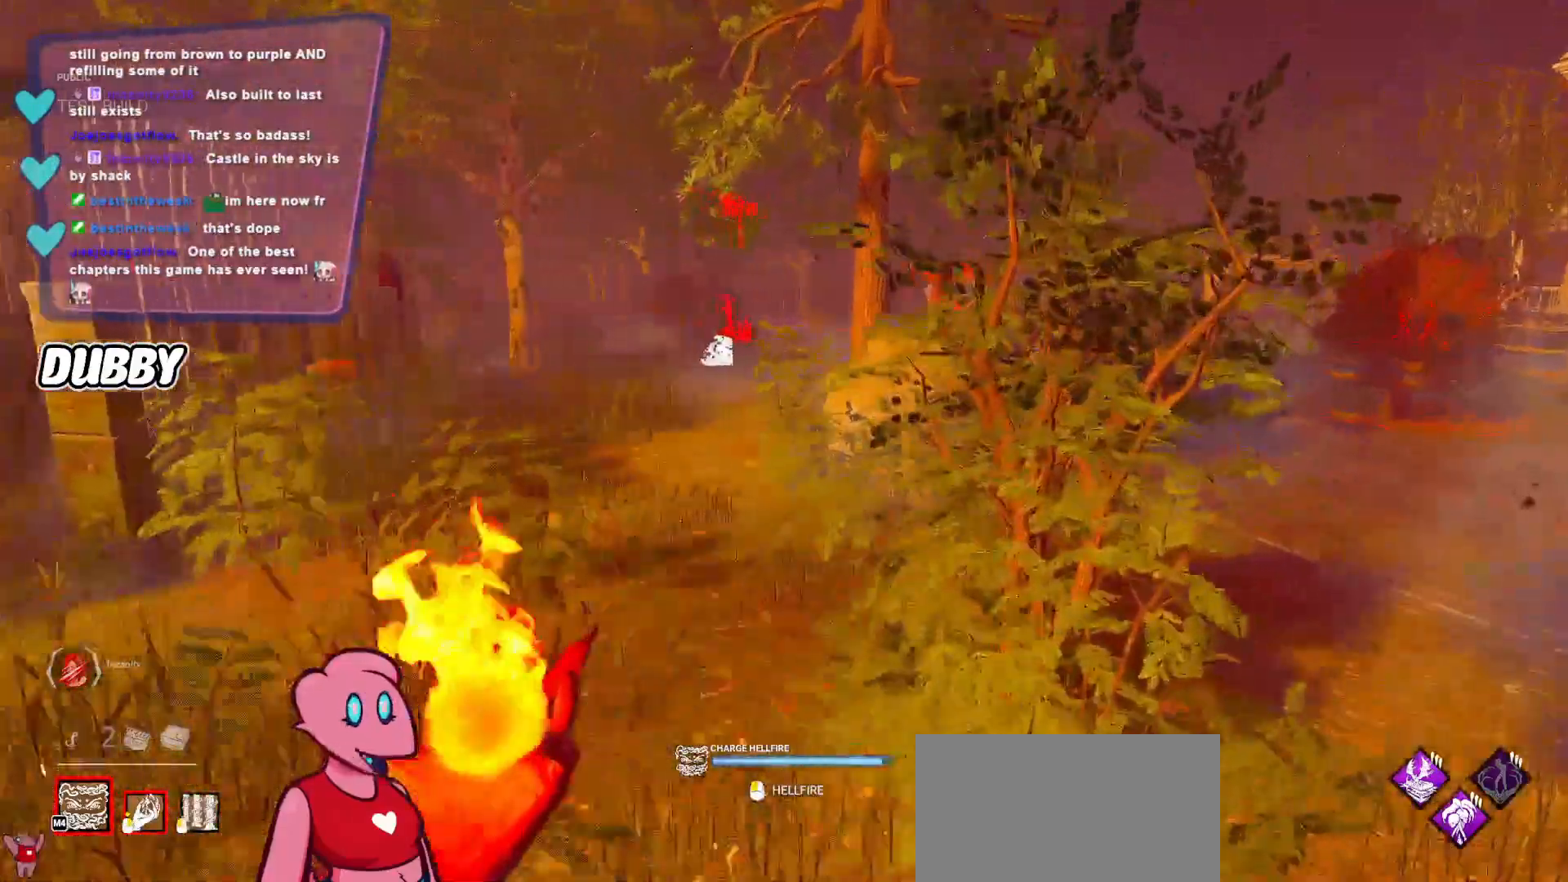
{"keys": ["d", "w"], "mouse": ["right"], "events": []}
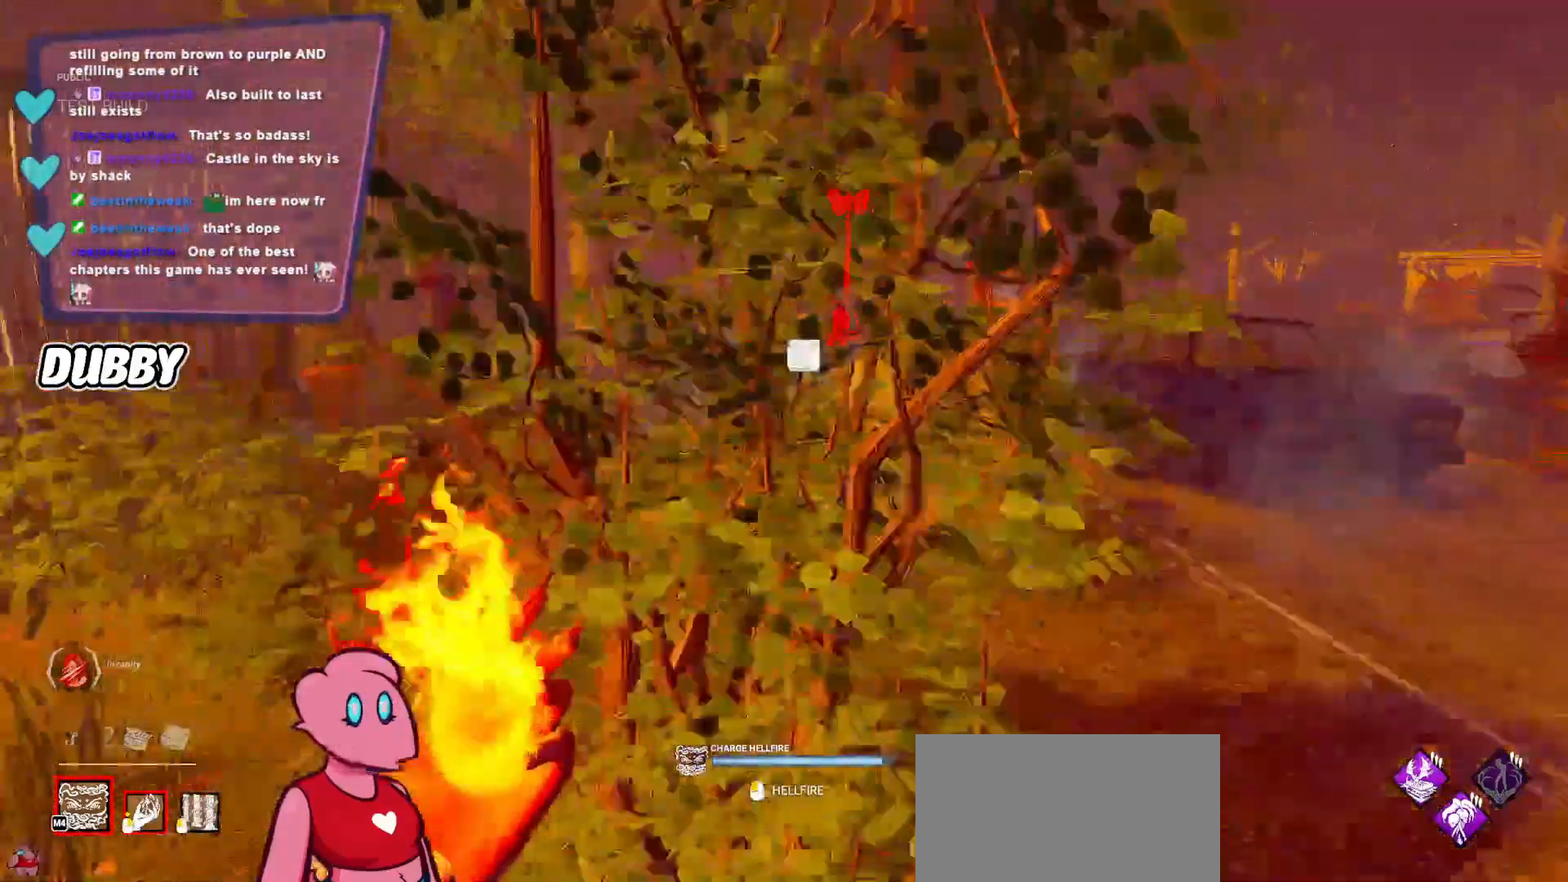
{"keys": ["d", "w"], "mouse": ["right"], "events": []}
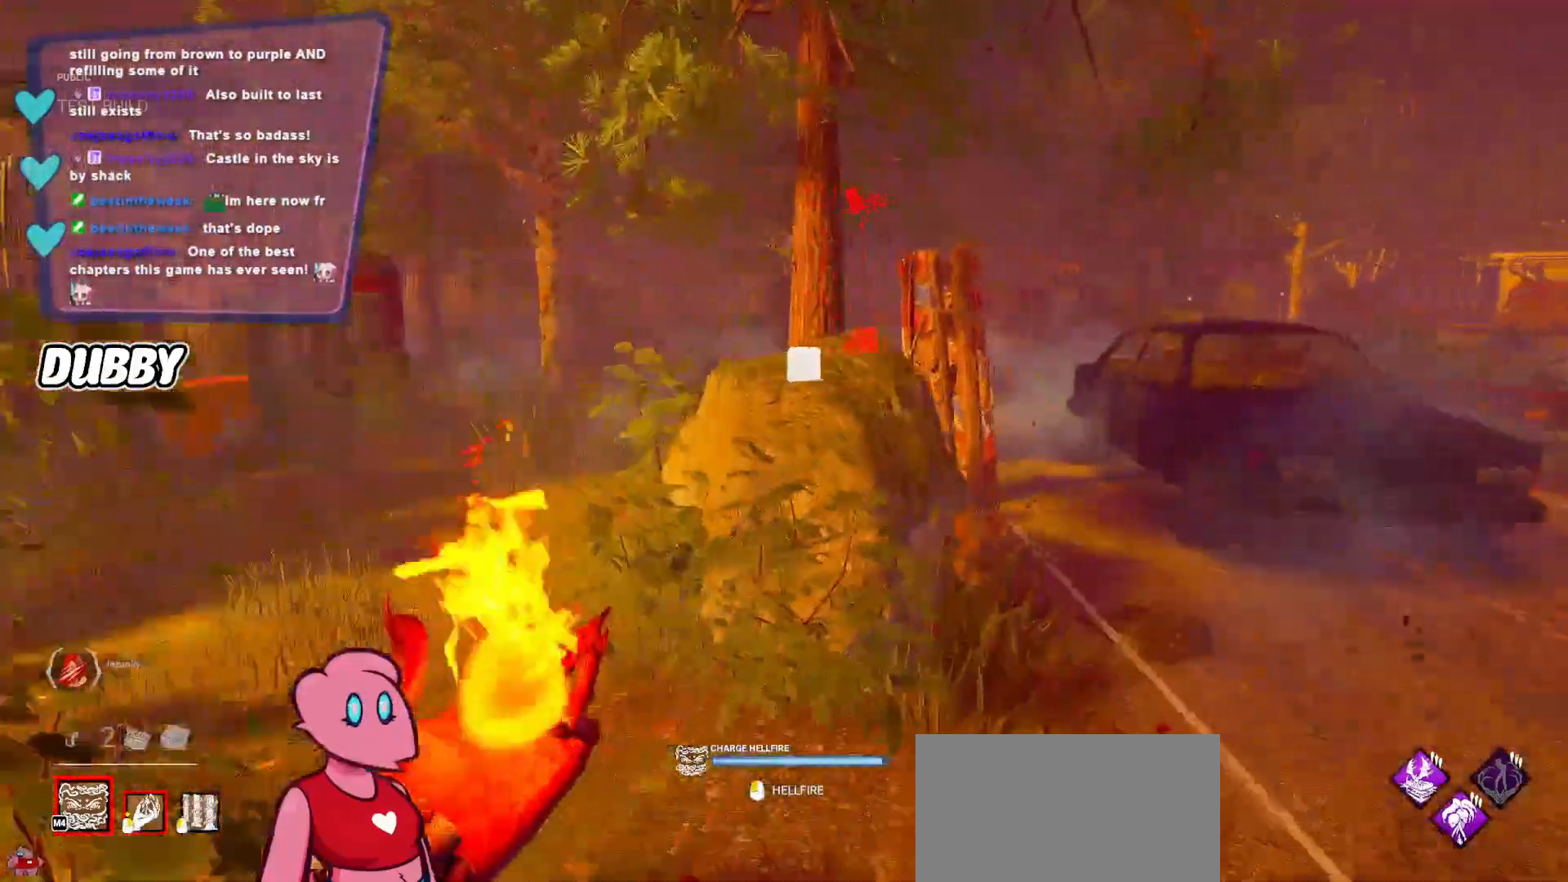
{"keys": ["d", "w"], "mouse": ["left", "right"], "events": [[467, "mouse_left", "down"]]}
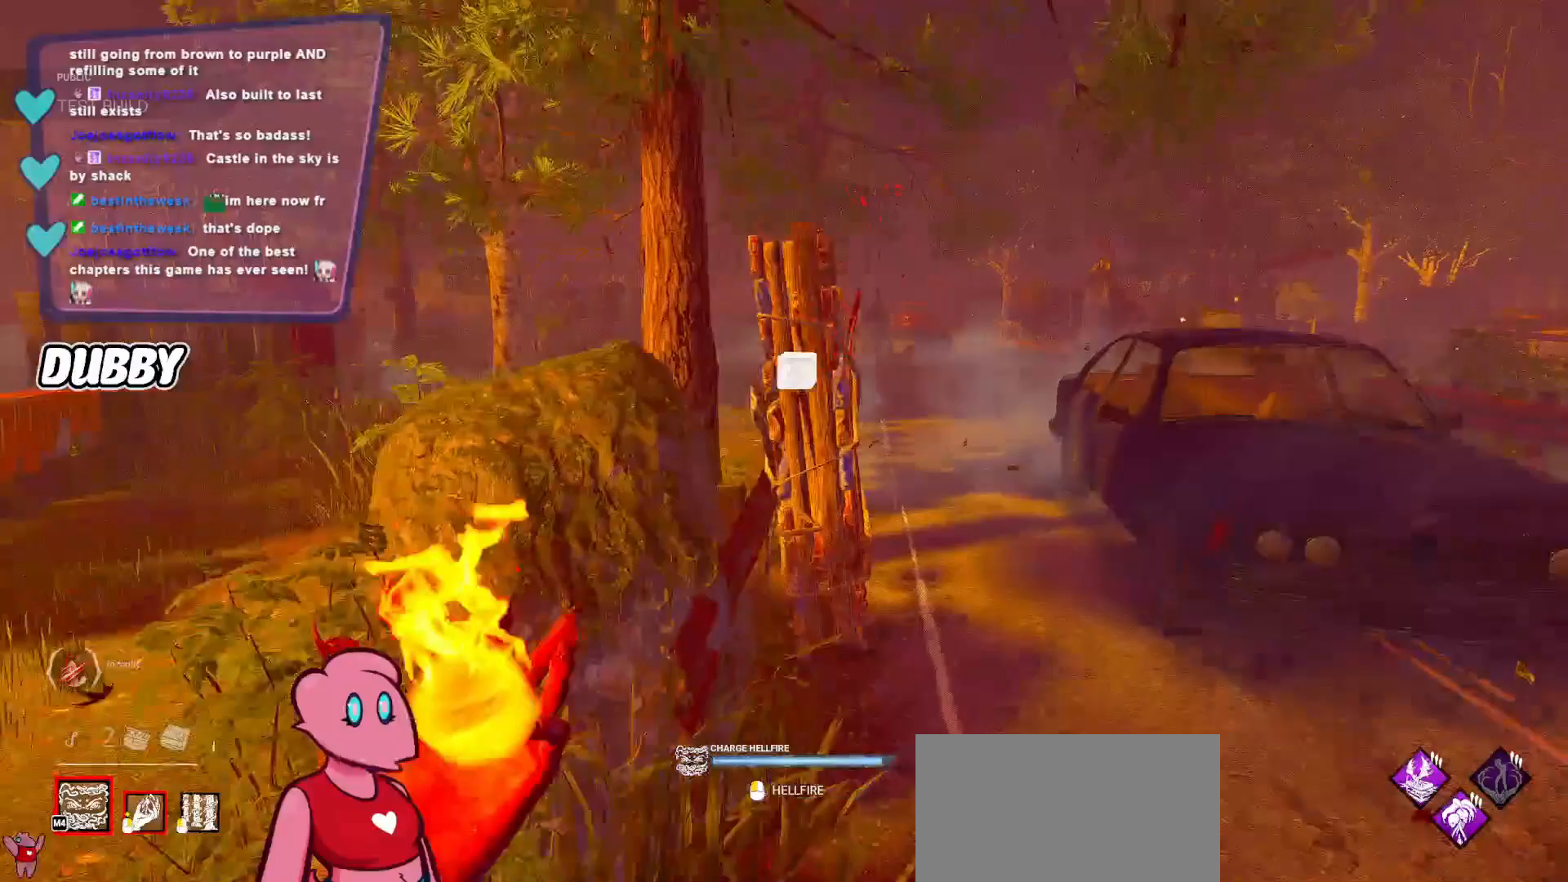
{"keys": ["d"], "mouse": ["left", "right"], "events": [[200, "w", "up"]]}
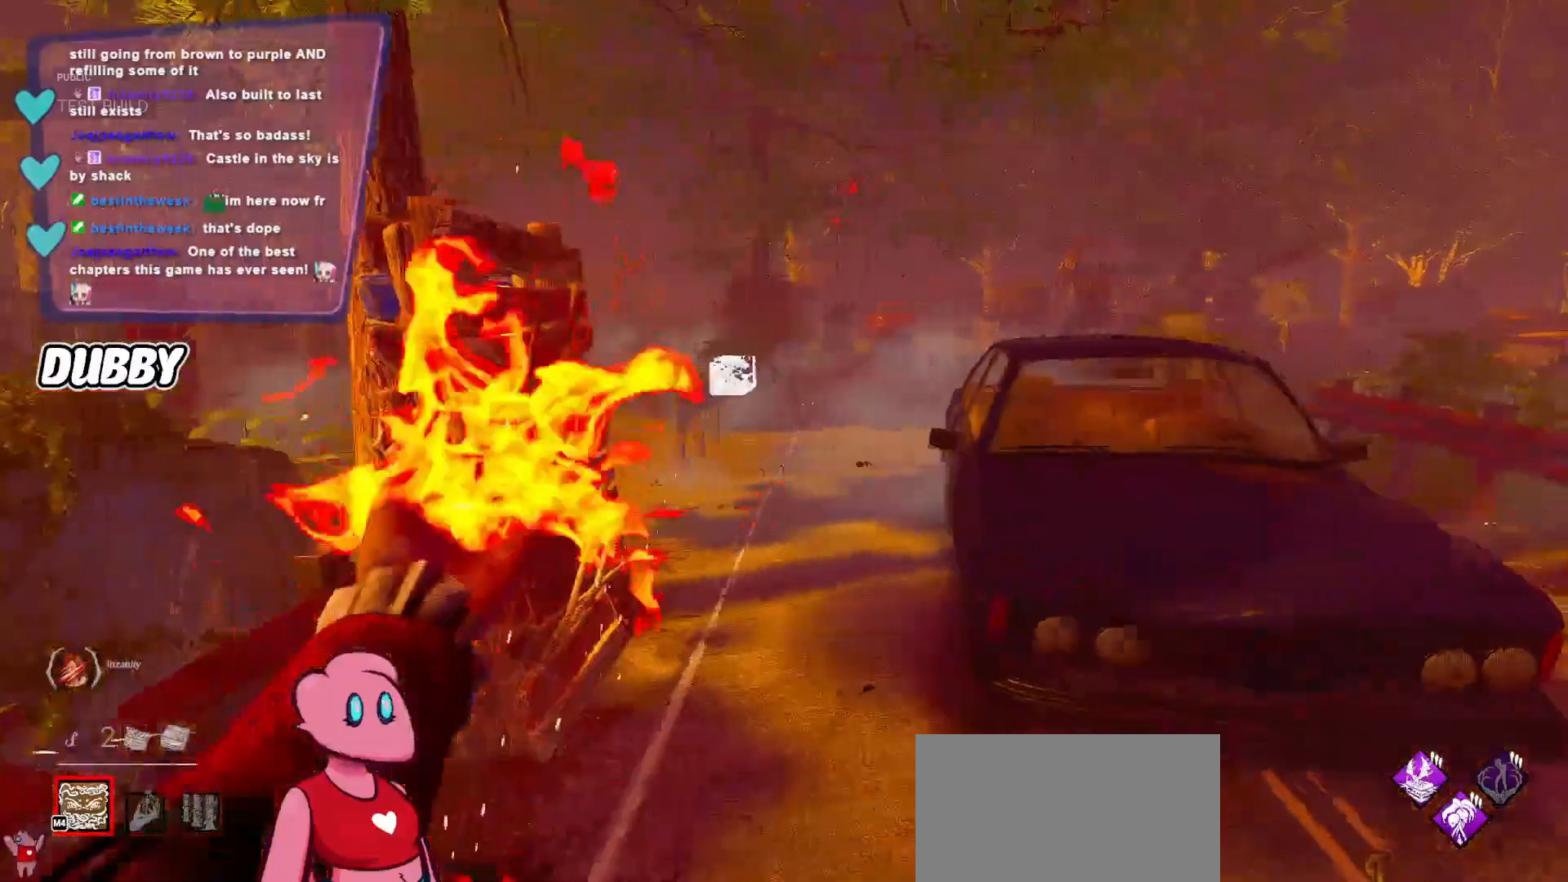
{"keys": ["d", "s"], "mouse": ["right"], "events": [[367, "mouse_left", "up"], [433, "s", "down"]]}
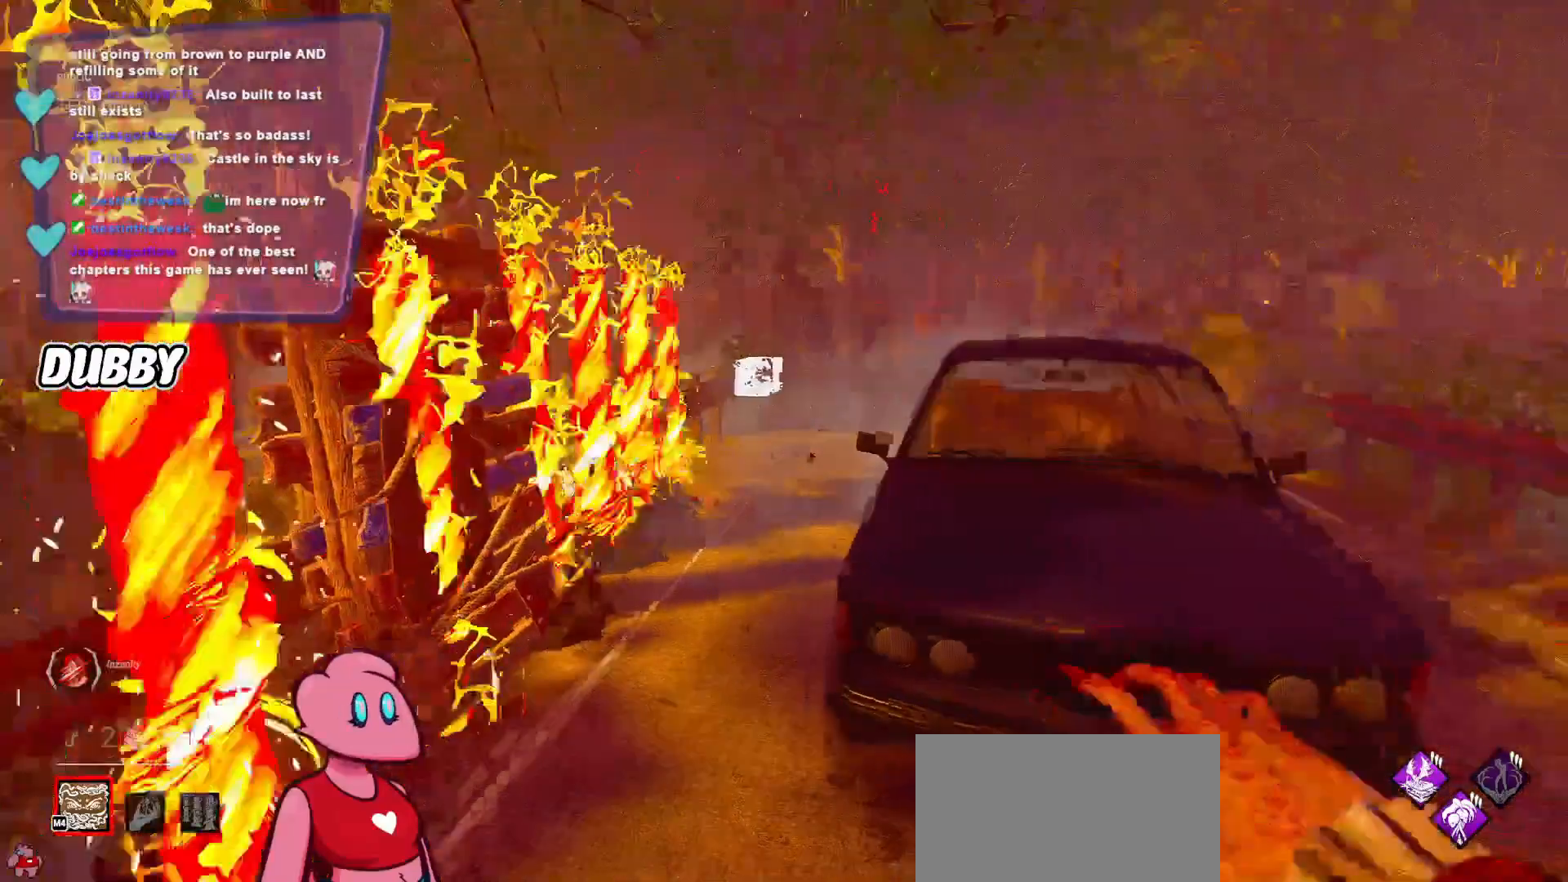
{"keys": ["s"], "mouse": [], "events": [[33, "mouse_right", "up"], [400, "d", "up"]]}
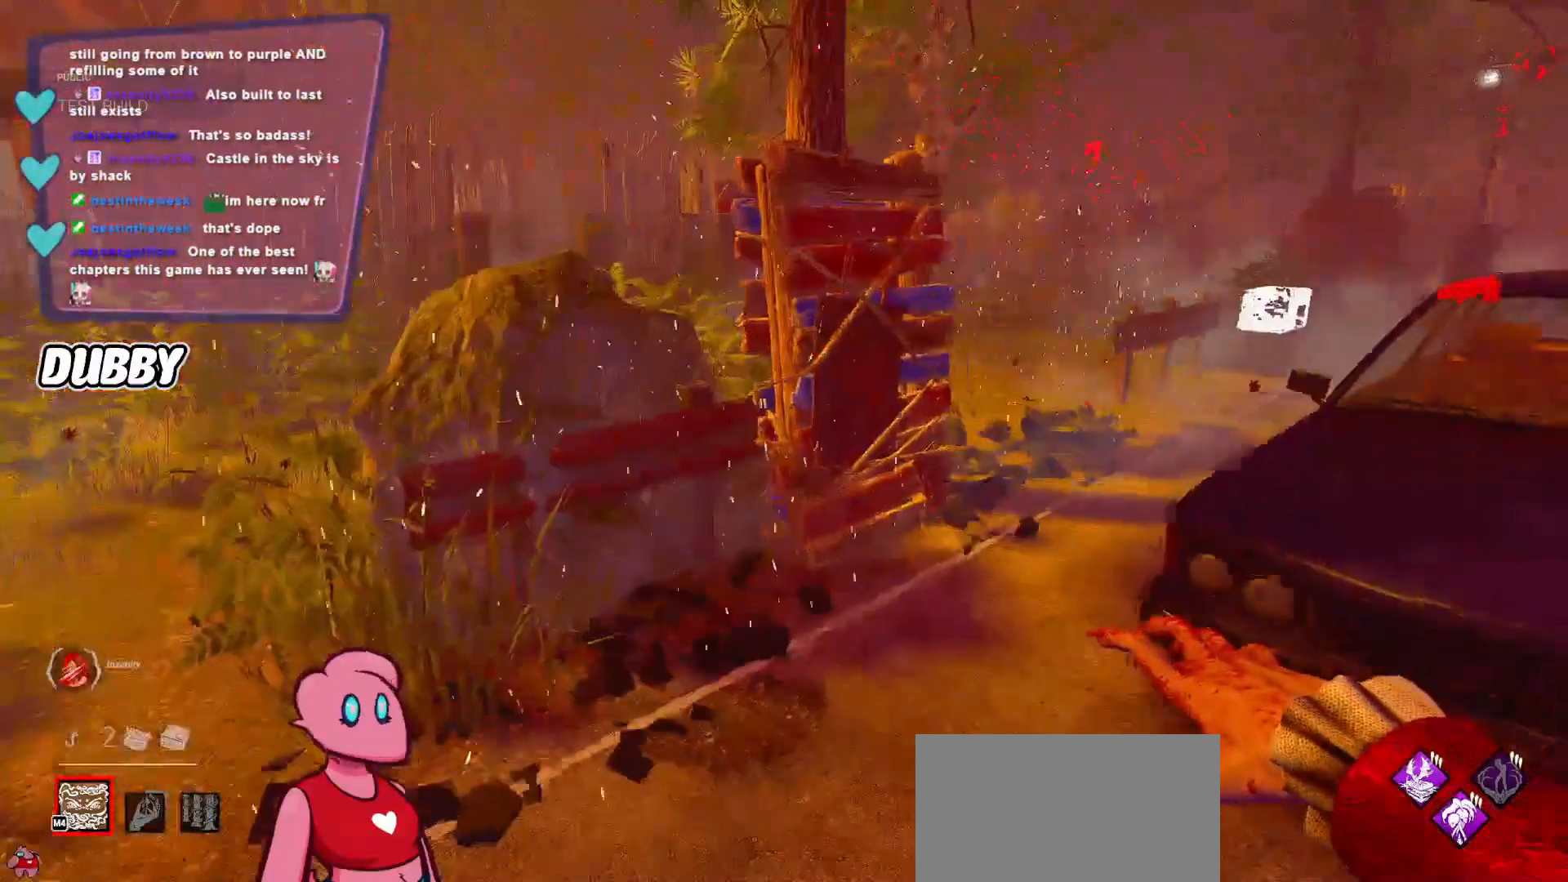
{"keys": [], "mouse": [], "events": [[233, "a", "down"], [367, "s", "up"], [467, "a", "up"]]}
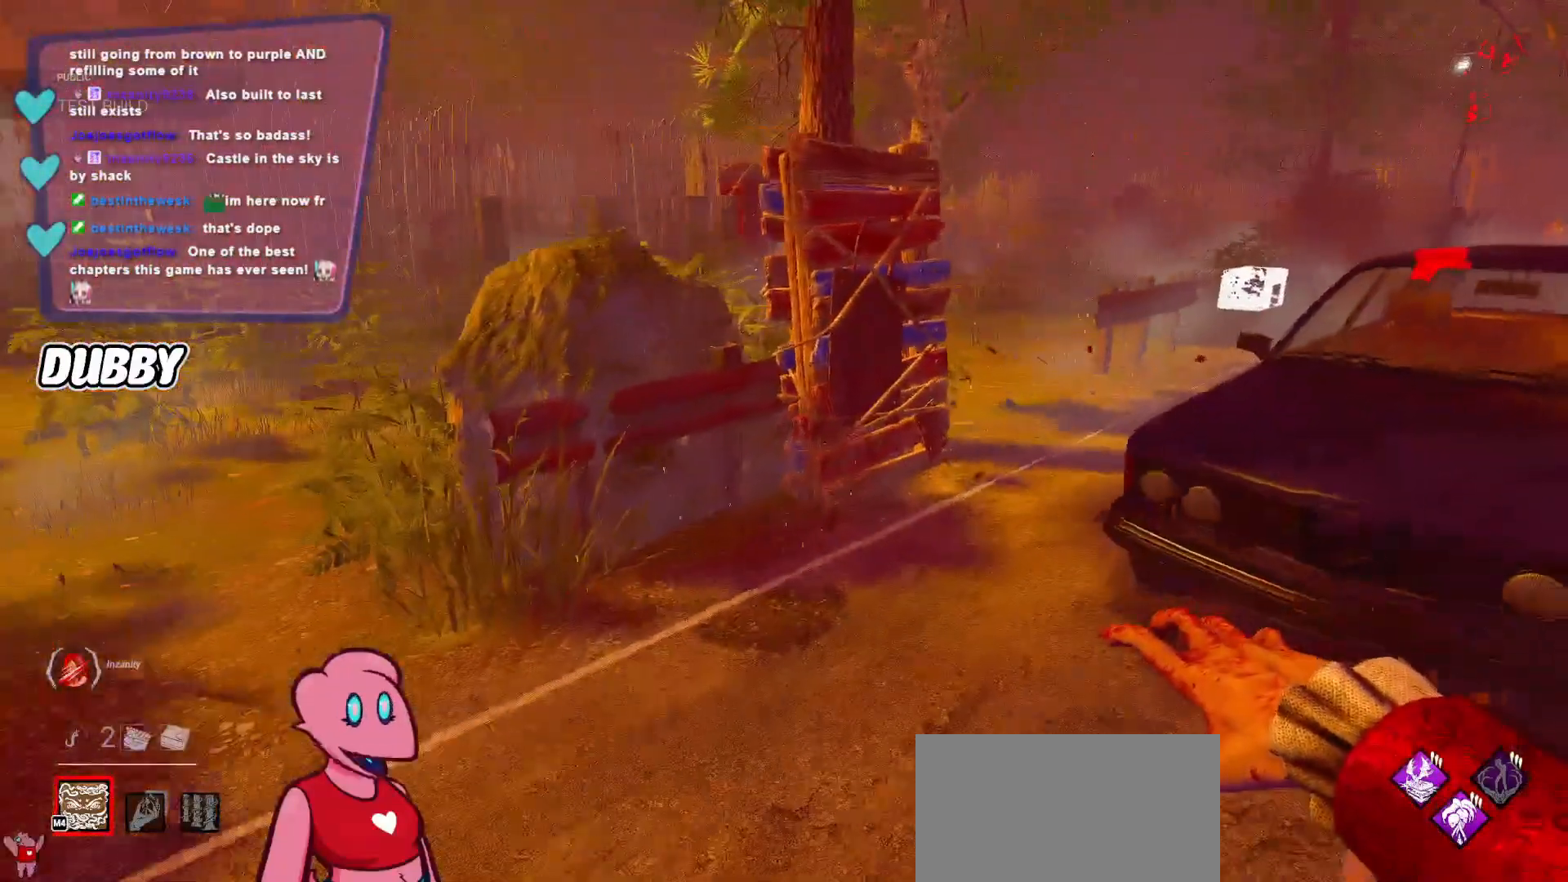
{"keys": [], "mouse": [], "events": []}